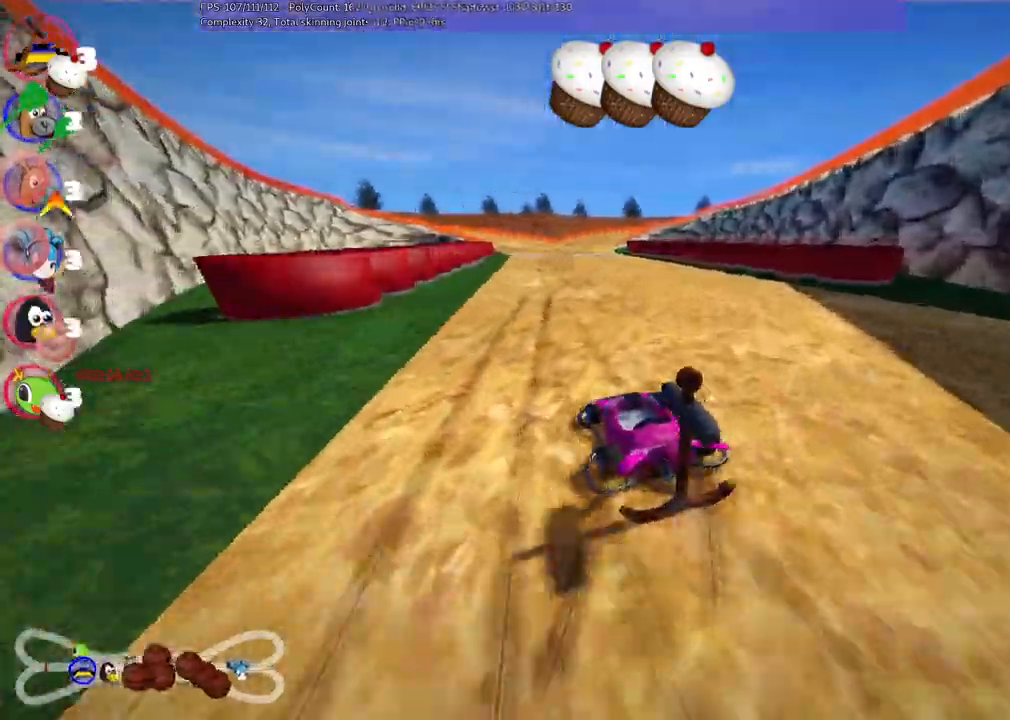
Gameplay with keyboard; each line is a JSON object with the keys held at the frame after it. "events" lists presses ("down") and releases ("up") of ".", "alt_r", "b", "c", "comma", "ctrl_r", "d", "down", "f", "g", "h", "j", "k", "l", "left", "m", "n", "quote", "return", "right", "semicolon", "shift_r", "space", "super", "up" and "v" between this image and that frame as [ms after this image, input, new state], when the widget could be followed in between. No other keys are recorded. Mouse input is not recorded. Not read: /.
{"keys": ["m", "right", "up"], "events": [[117, "left", "down"], [250, "left", "up"]]}
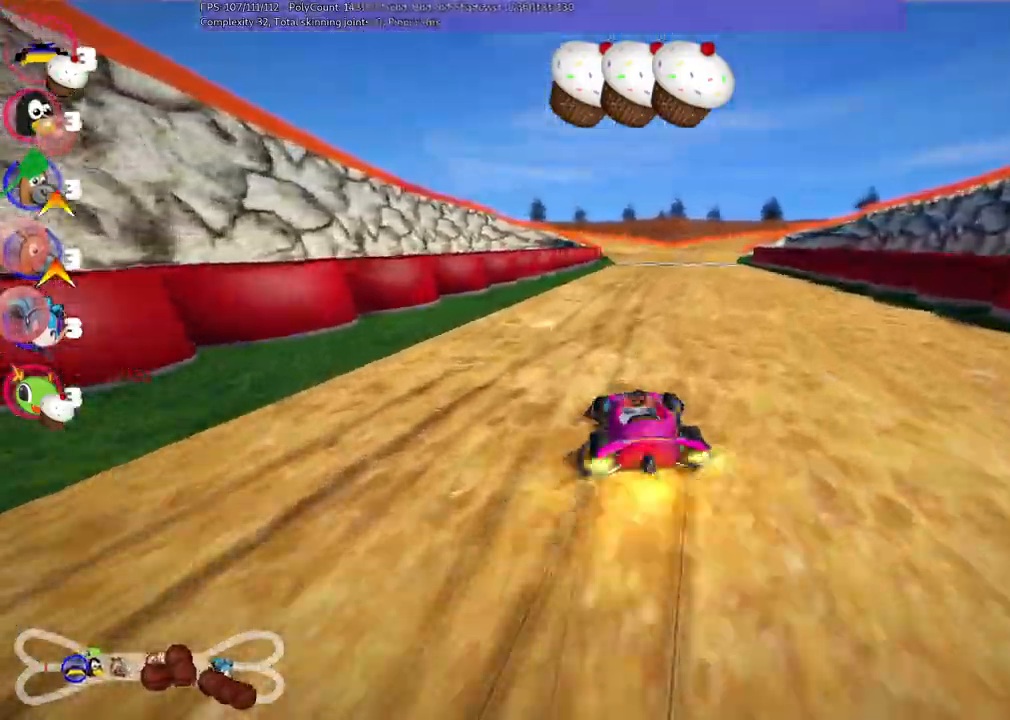
{"keys": ["up"]}
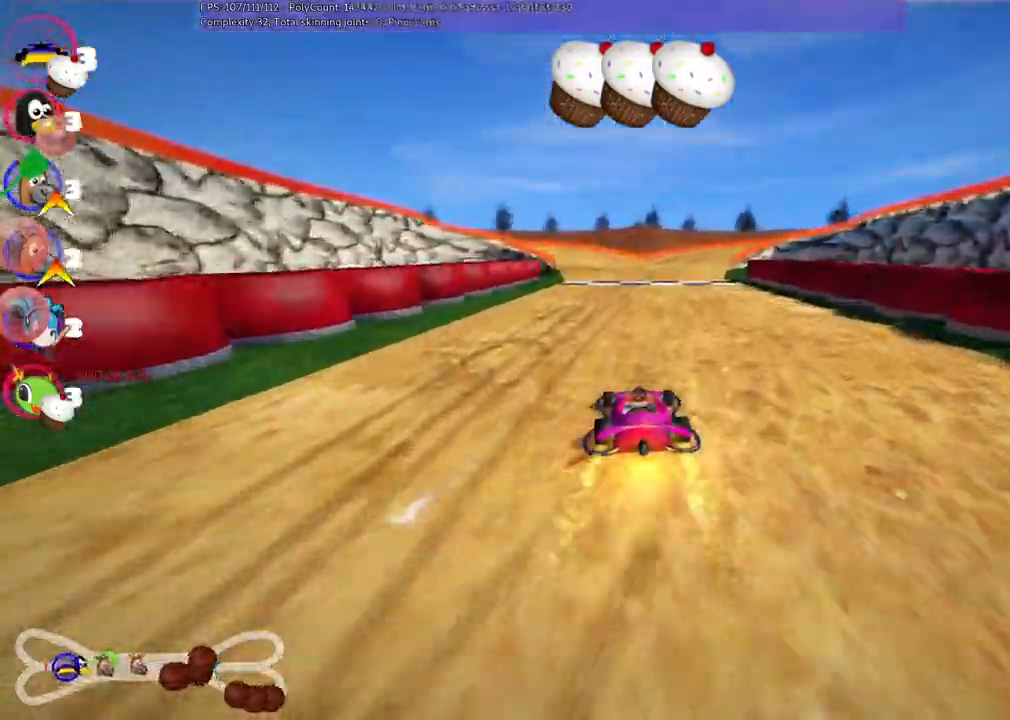
{"keys": ["left", "up"], "events": [[217, "right", "down"], [450, "right", "up"], [500, "left", "down"]]}
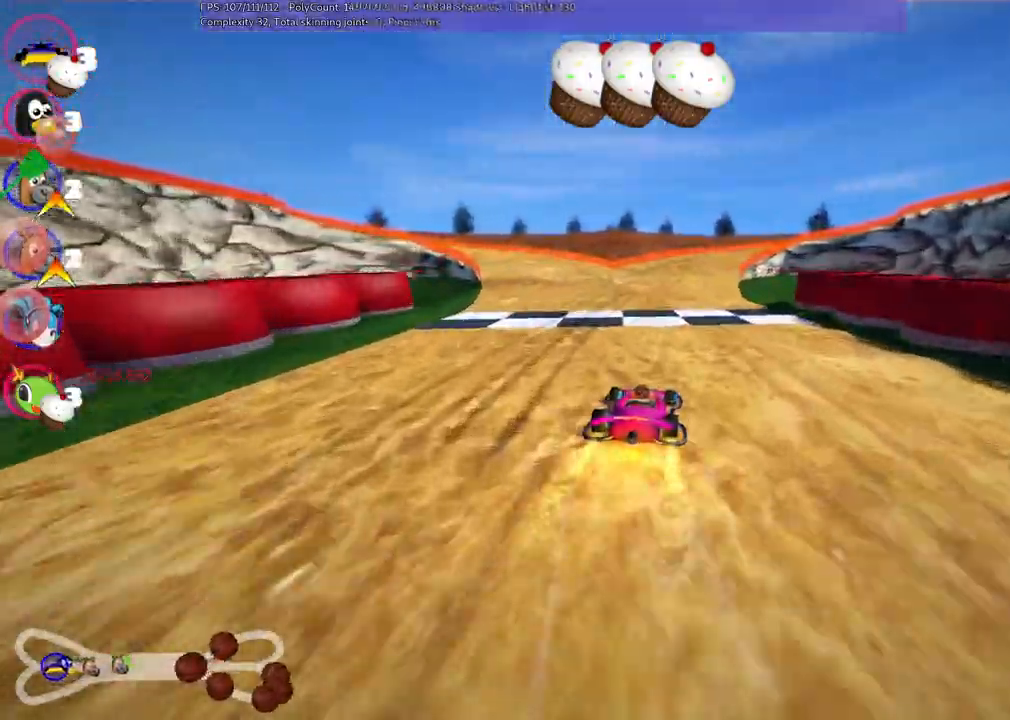
{"keys": ["left", "m", "right", "up"], "events": [[33, "m", "down"], [133, "right", "down"], [183, "left", "up"], [283, "left", "down"]]}
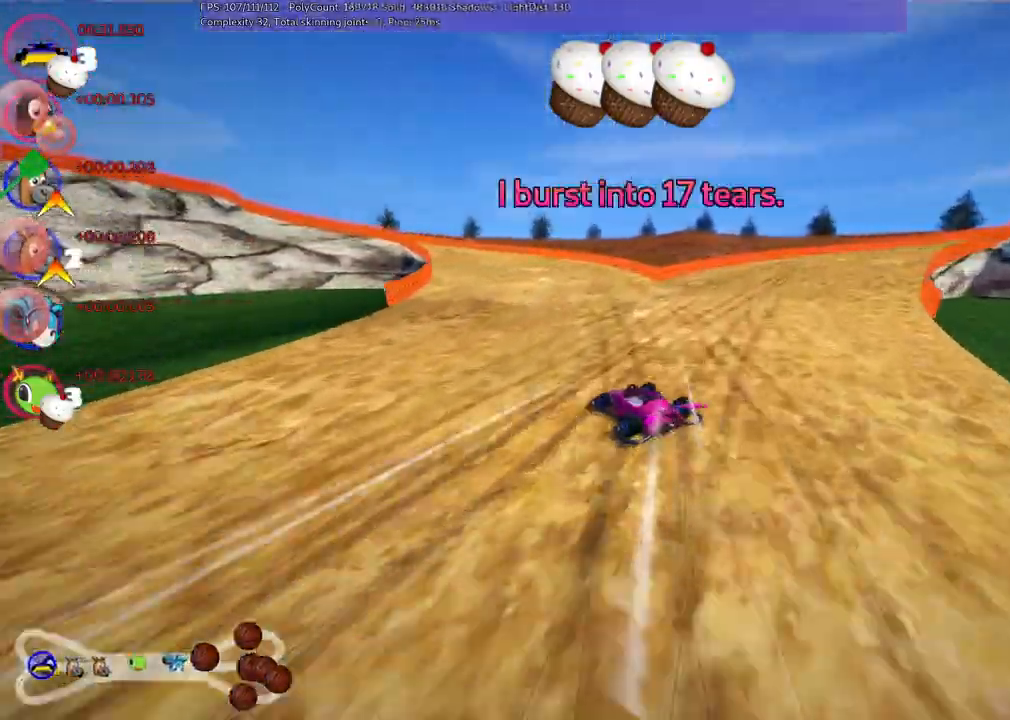
{"keys": ["m", "right", "up"]}
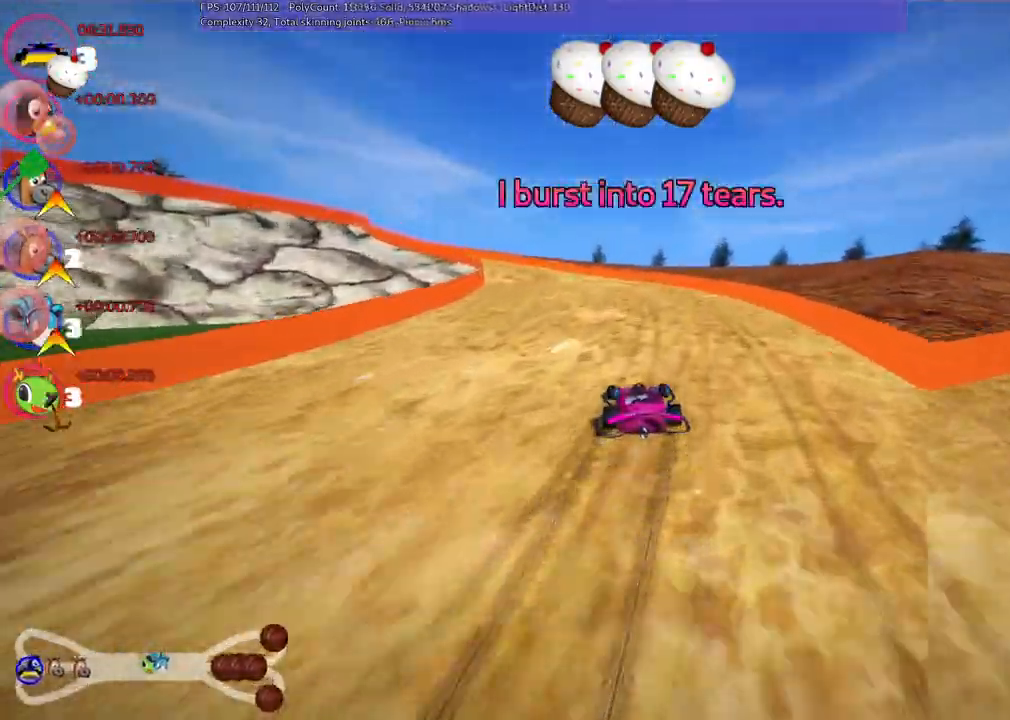
{"keys": ["left", "m", "up"]}
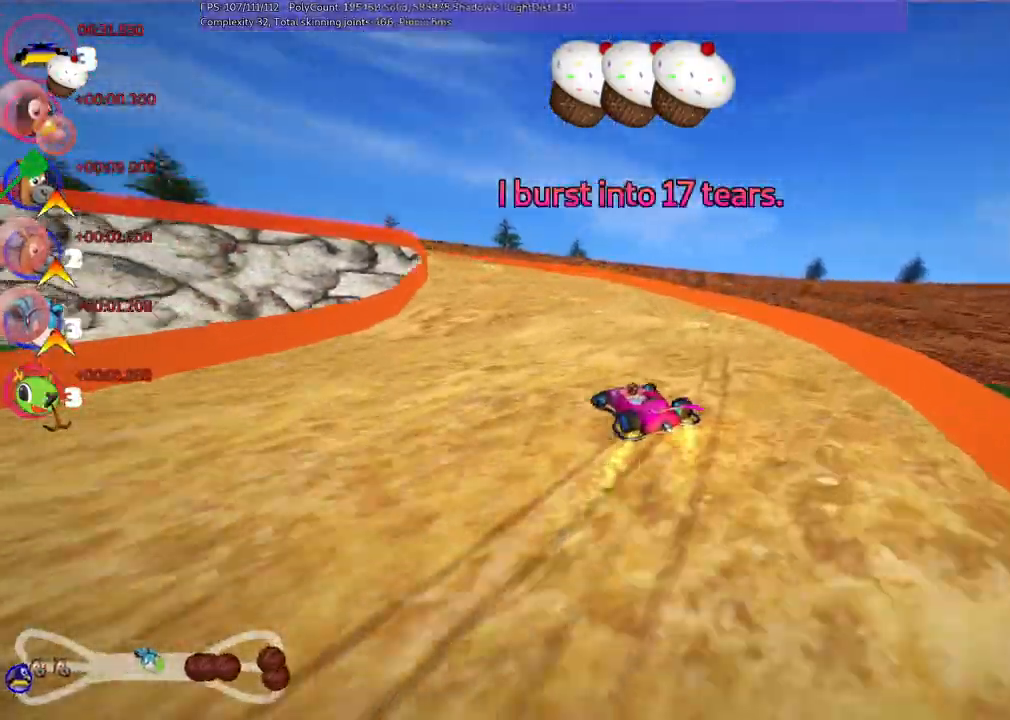
{"keys": ["left", "up"], "events": [[117, "left", "up"], [150, "m", "up"], [250, "left", "down"]]}
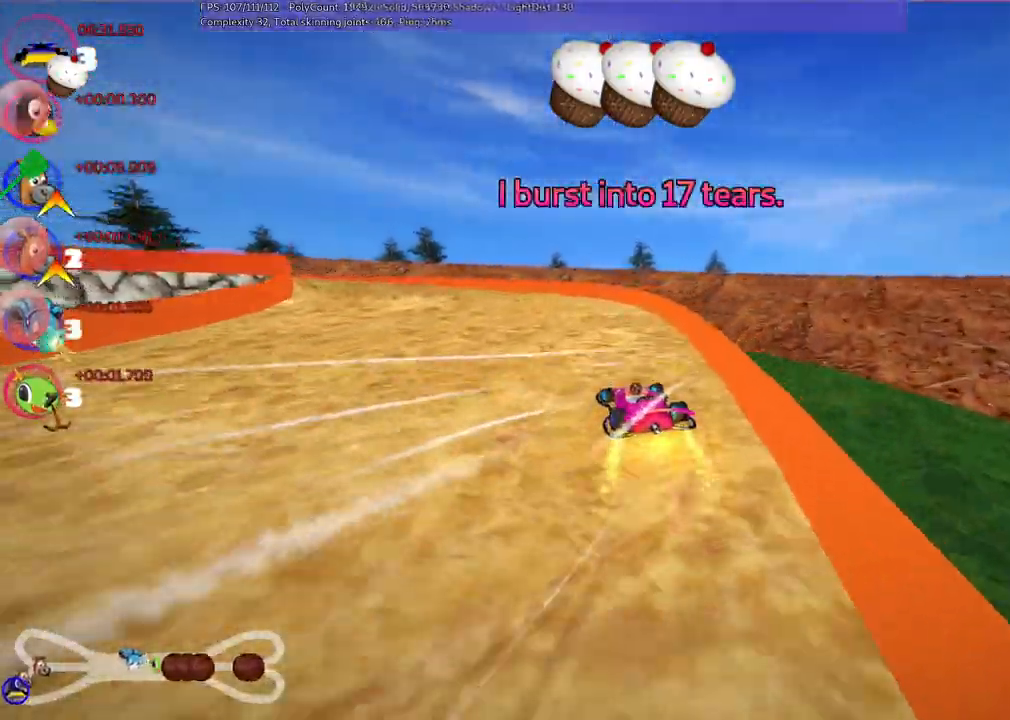
{"keys": ["left", "m", "up"], "events": [[33, "left", "up"], [133, "left", "down"], [233, "m", "down"]]}
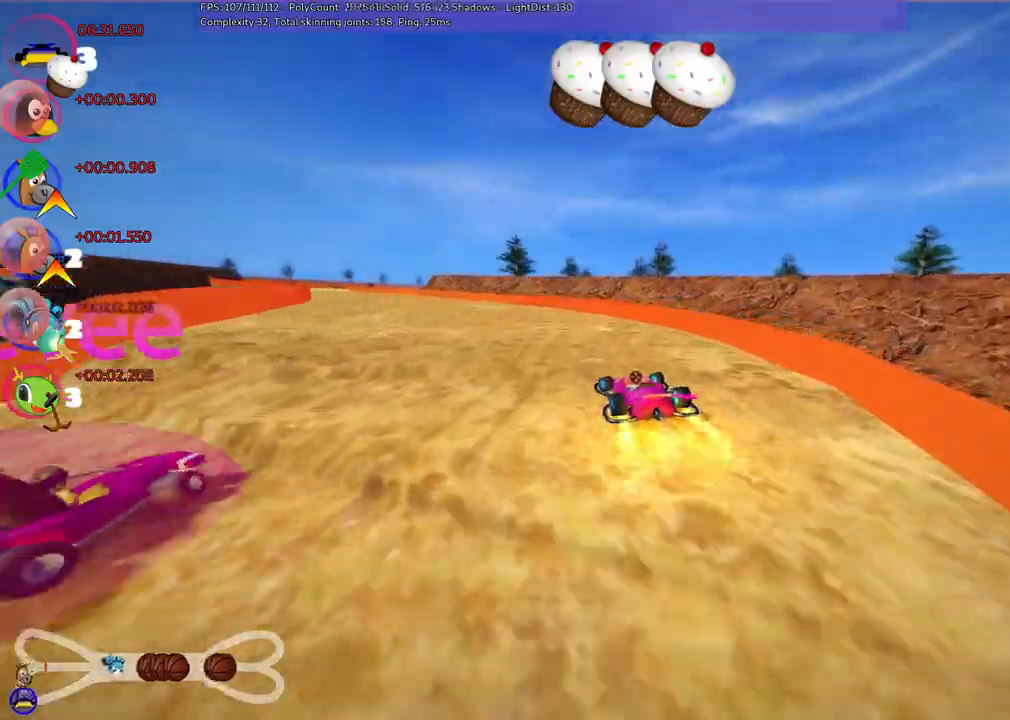
{"keys": ["left", "m", "up"], "events": [[433, "up", "up"], [483, "up", "down"]]}